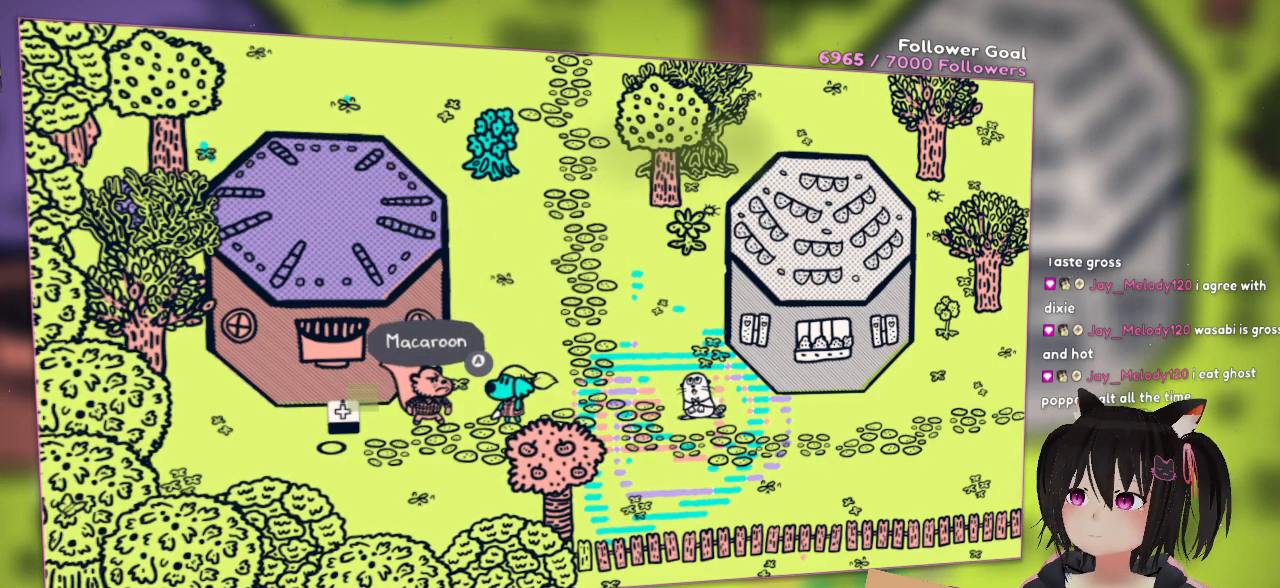
Gameplay with a controller (Nintendo layout); each line is a JSON object with the inputs held at the frame after it. "events" lists button and stick changes between this image and that frame as [ms after this image, input, new state], when the widget could be followed in between. Not read: R1.
{"buttons": [], "left_stick": "center", "right_stick": "down", "events": [[167, "right_stick", "up"], [400, "right_stick", "down"]]}
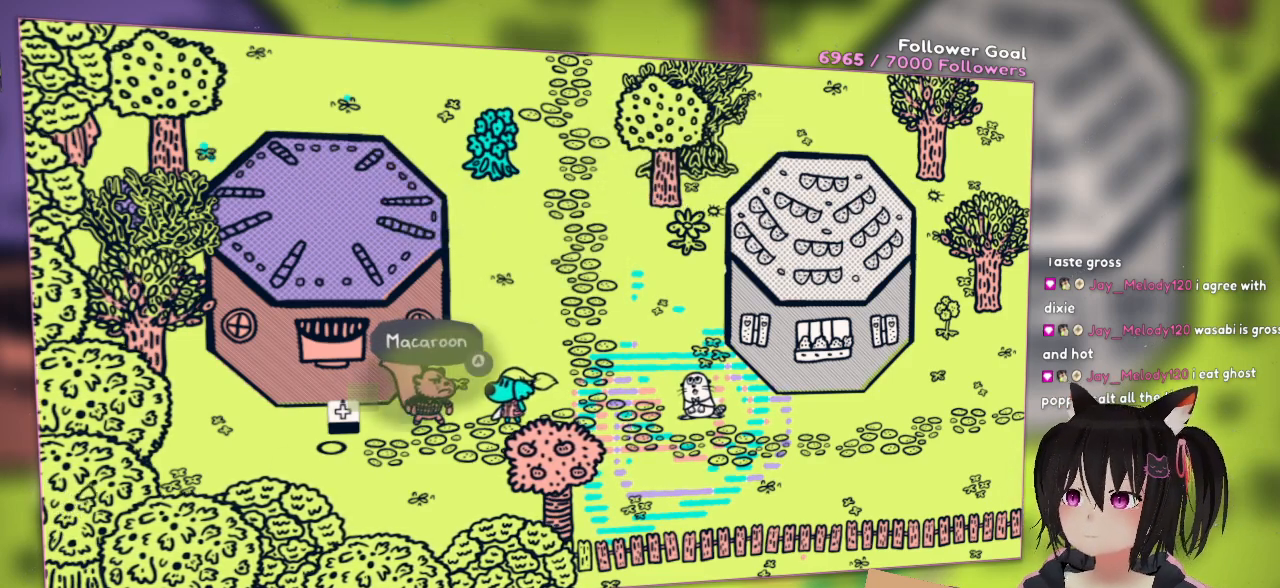
{"buttons": [], "left_stick": "center", "right_stick": "center", "events": [[167, "right_stick", "center"], [217, "right_stick", "down"], [483, "right_stick", "center"]]}
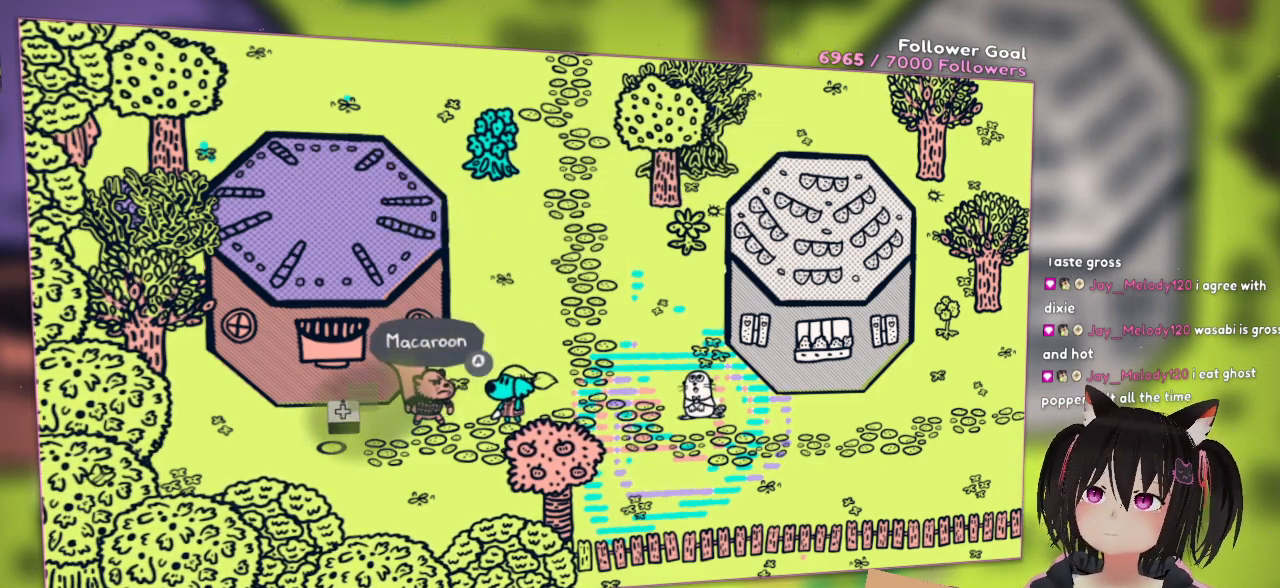
{"buttons": [], "left_stick": "center", "right_stick": "center", "events": []}
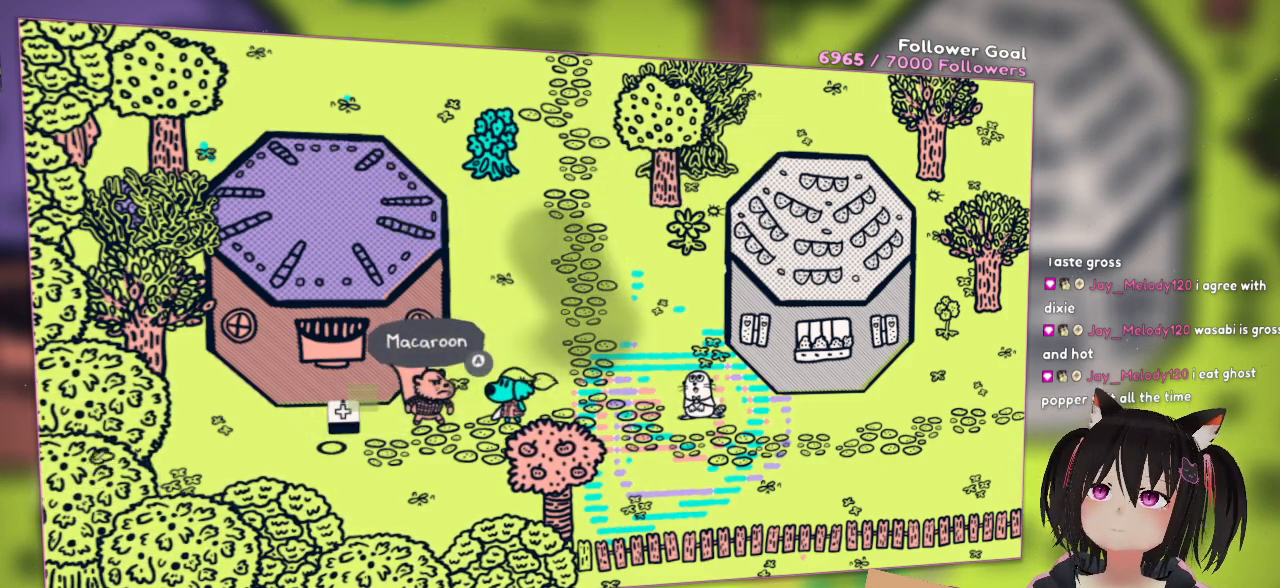
{"buttons": [], "left_stick": "center", "right_stick": "center", "events": []}
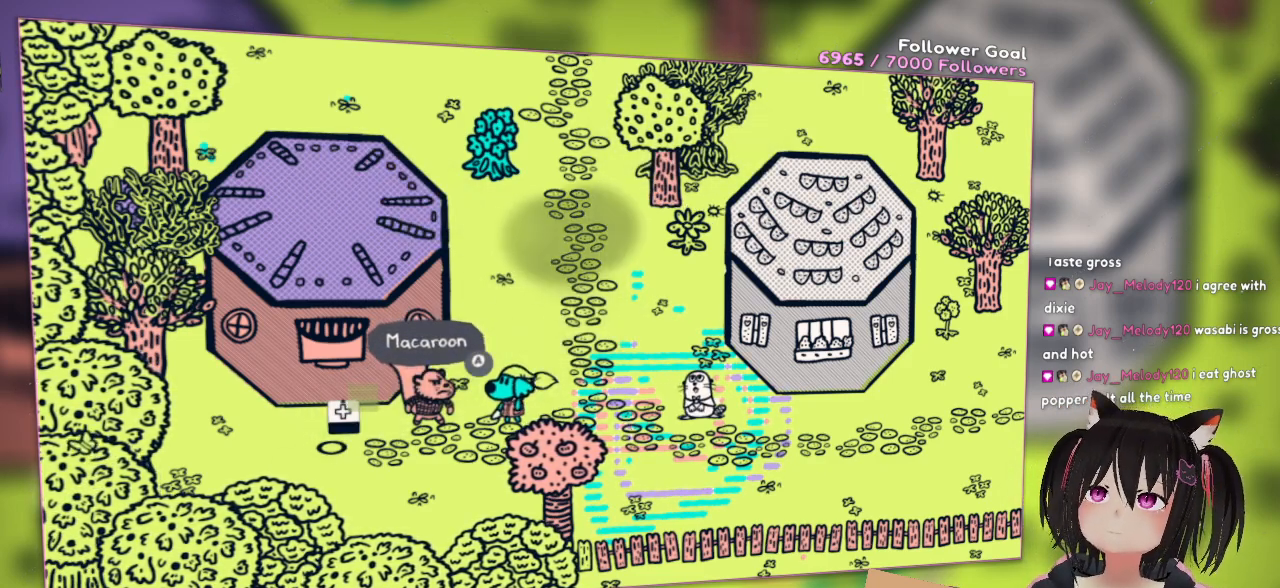
{"buttons": [], "left_stick": "center", "right_stick": "center", "events": [[83, "right_stick", "down-left"], [350, "right_stick", "up-right"], [483, "right_stick", "center"]]}
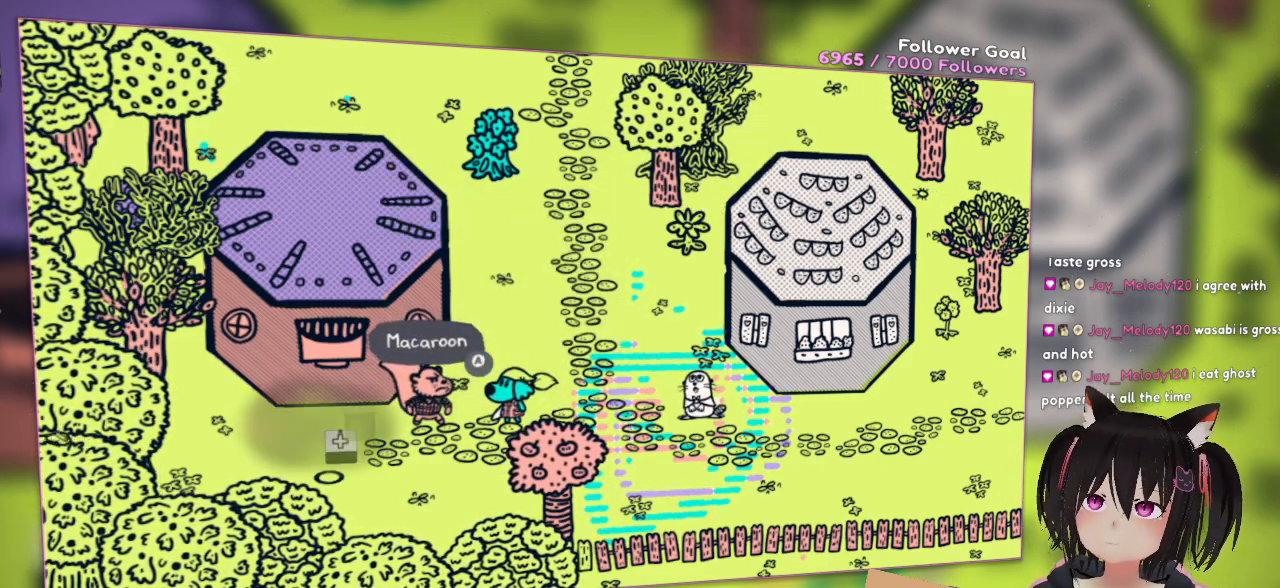
{"buttons": [], "left_stick": "center", "right_stick": "center", "events": [[167, "right_stick", "up-right"], [367, "right_stick", "center"]]}
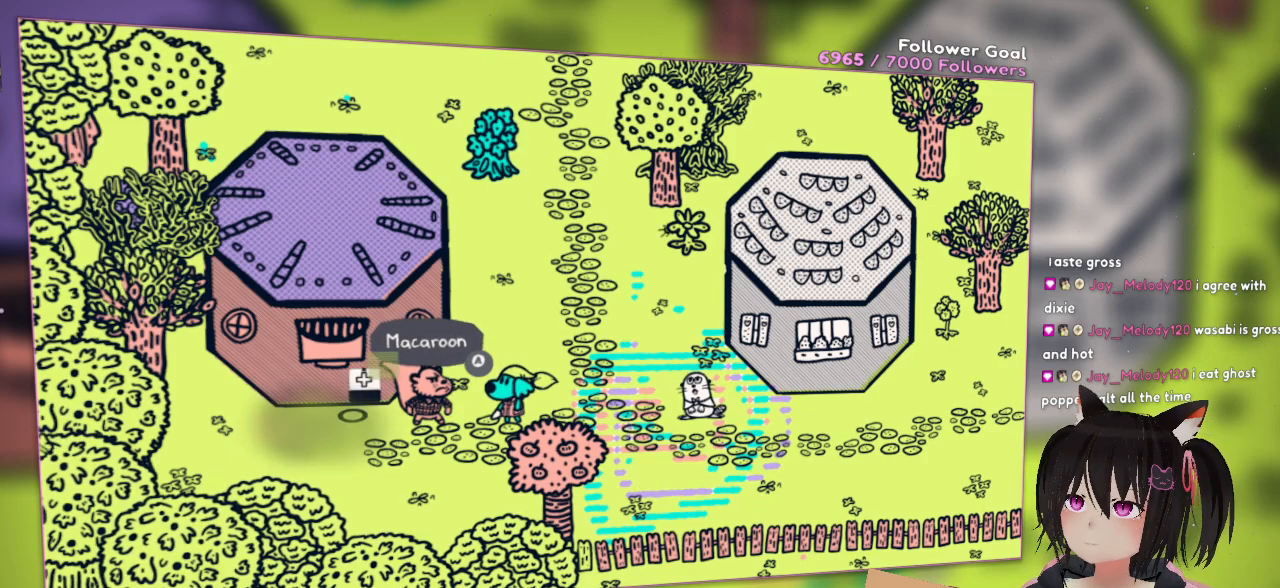
{"buttons": [], "left_stick": "center", "right_stick": "right", "events": [[283, "right_stick", "right"]]}
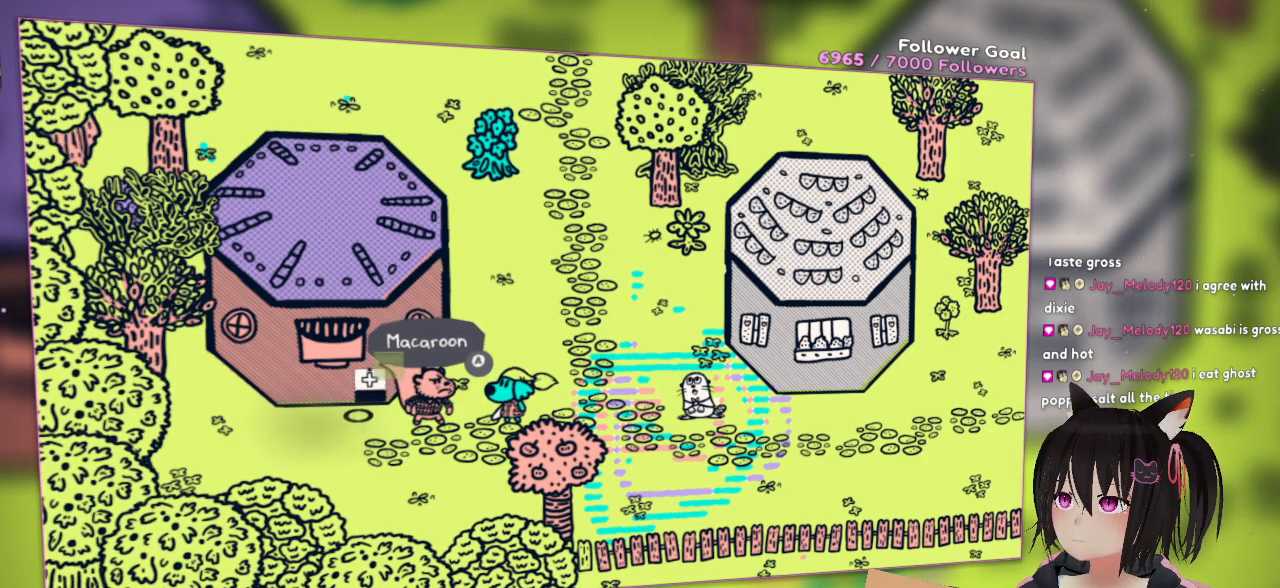
{"buttons": [], "left_stick": "center", "right_stick": "center", "events": [[17, "right_stick", "center"], [250, "right_stick", "down"], [483, "right_stick", "center"]]}
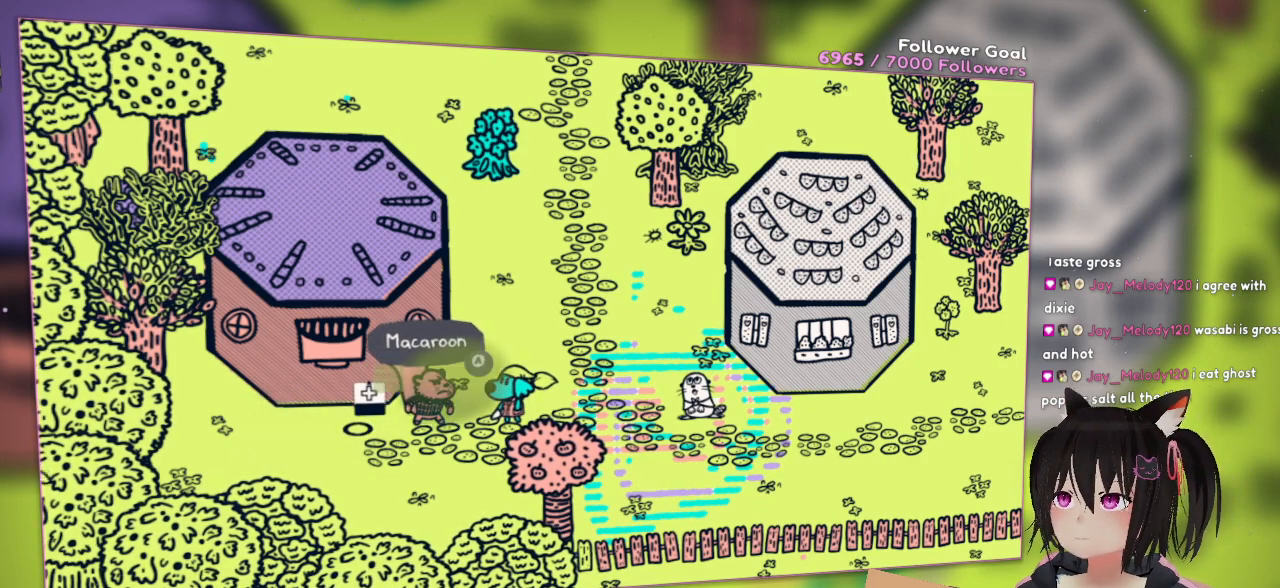
{"buttons": [], "left_stick": "center", "right_stick": "center", "events": [[183, "right_stick", "down"], [383, "right_stick", "center"]]}
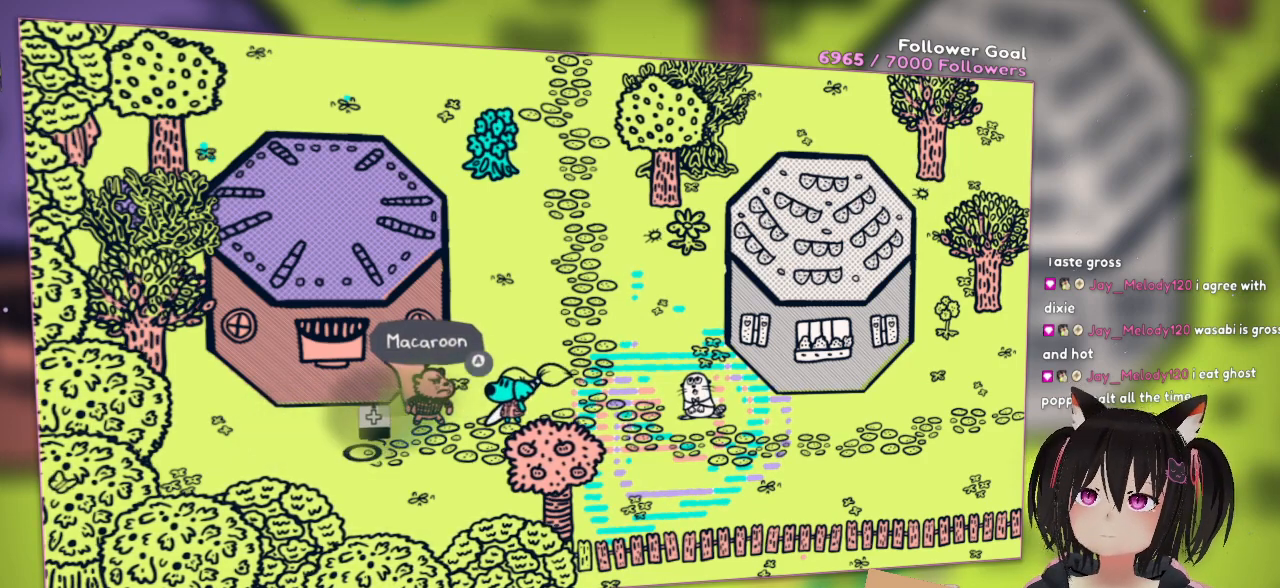
{"buttons": [], "left_stick": "center", "right_stick": "center", "events": []}
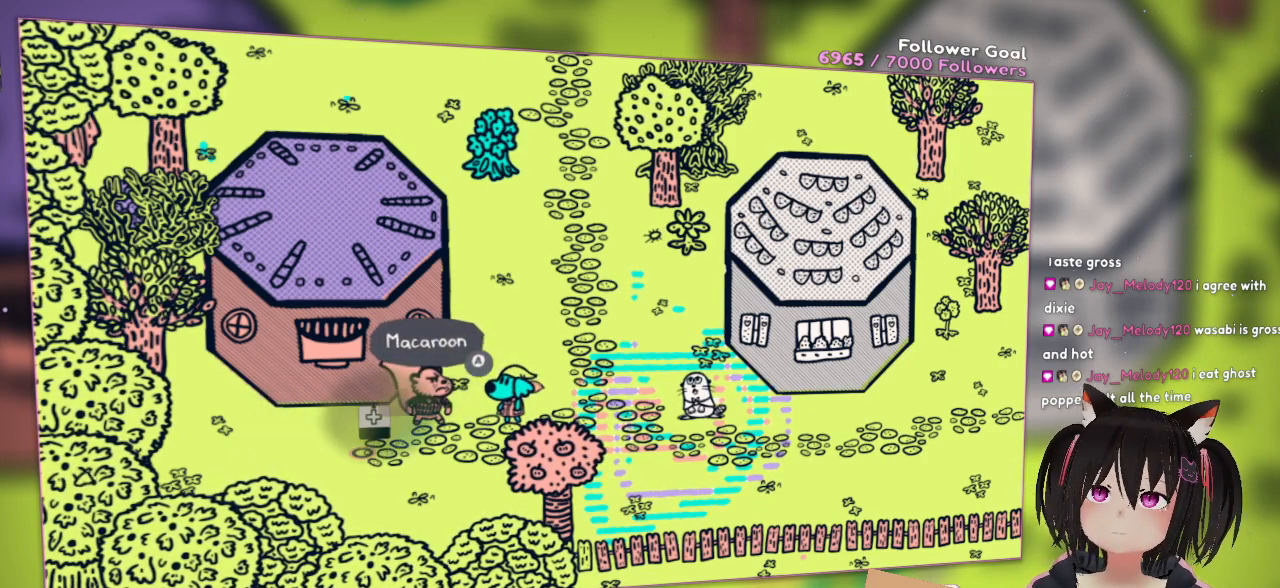
{"buttons": [], "left_stick": "center", "right_stick": "center", "events": []}
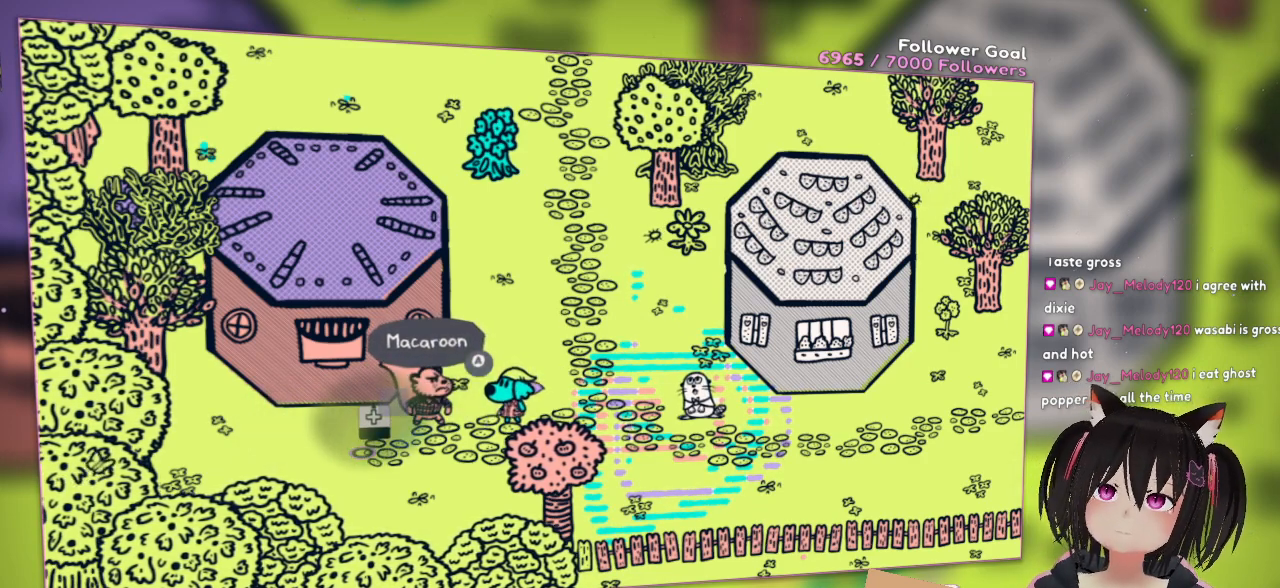
{"buttons": [], "left_stick": "center", "right_stick": "center", "events": []}
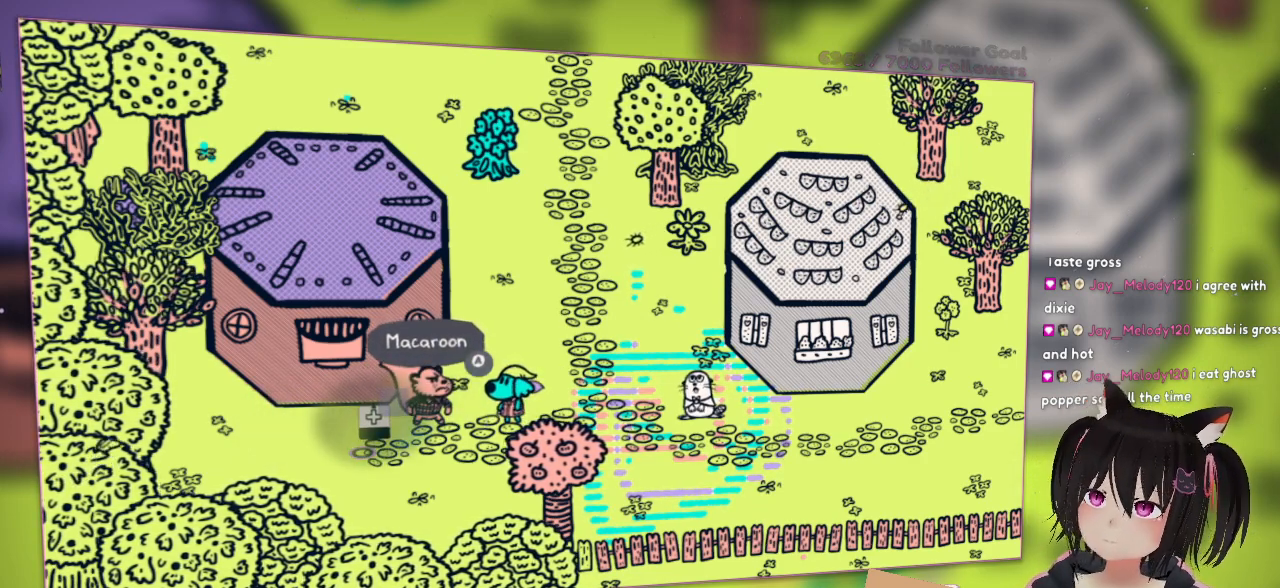
{"buttons": [], "left_stick": "center", "right_stick": "center", "events": []}
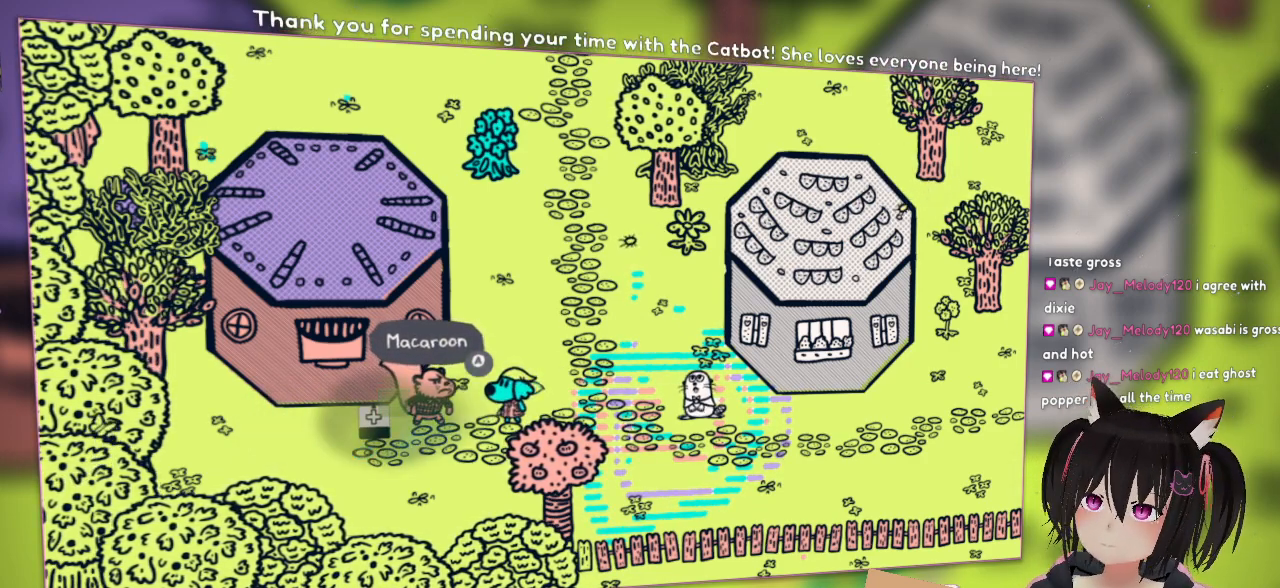
{"buttons": [], "left_stick": "center", "right_stick": "center", "events": []}
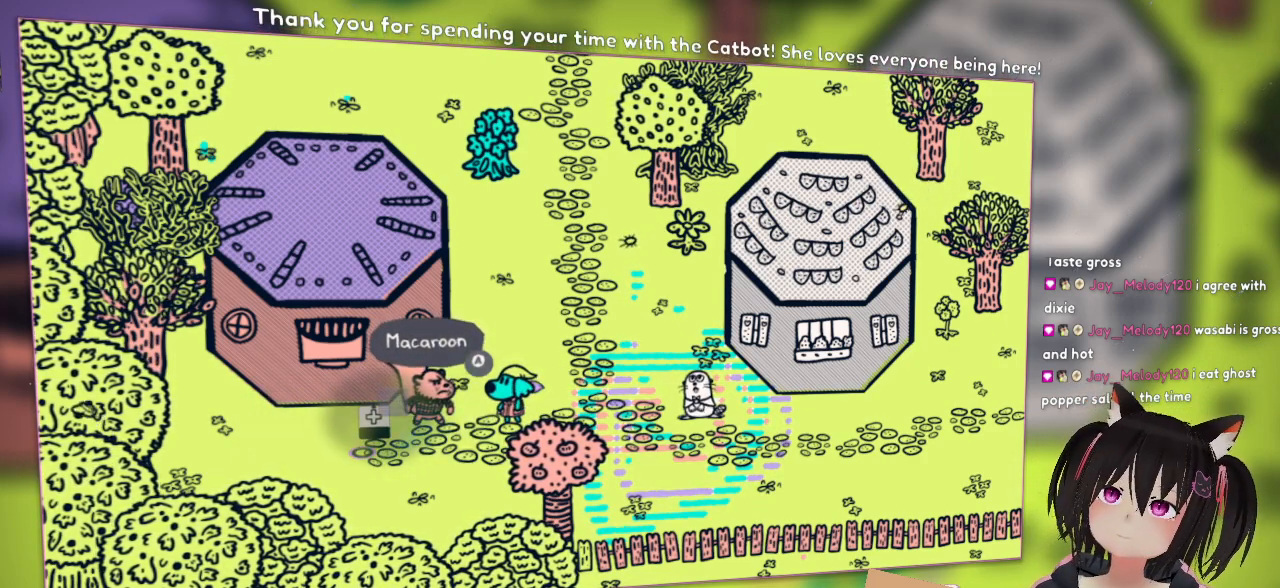
{"buttons": [], "left_stick": "center", "right_stick": "center", "events": []}
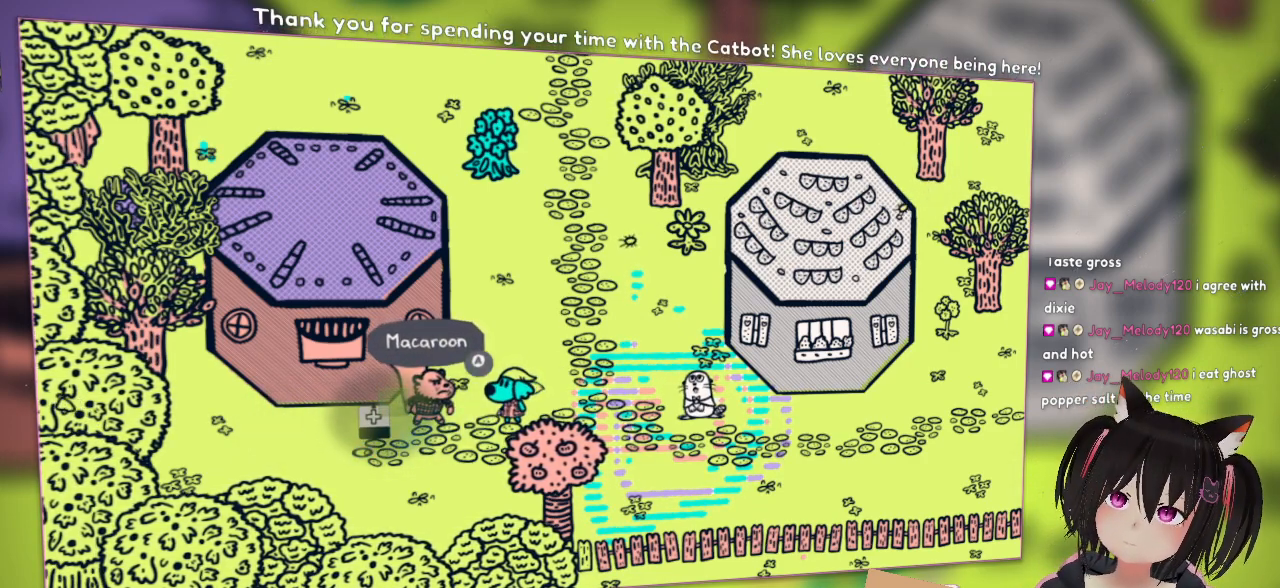
{"buttons": [], "left_stick": "center", "right_stick": "center", "events": []}
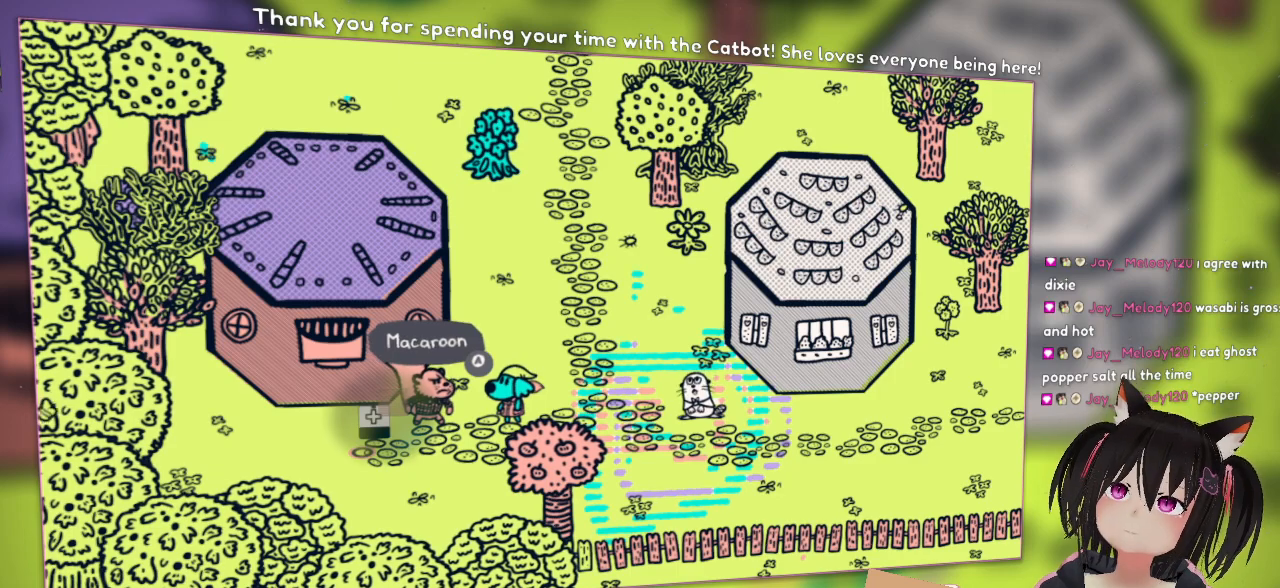
{"buttons": [], "left_stick": "center", "right_stick": "center", "events": []}
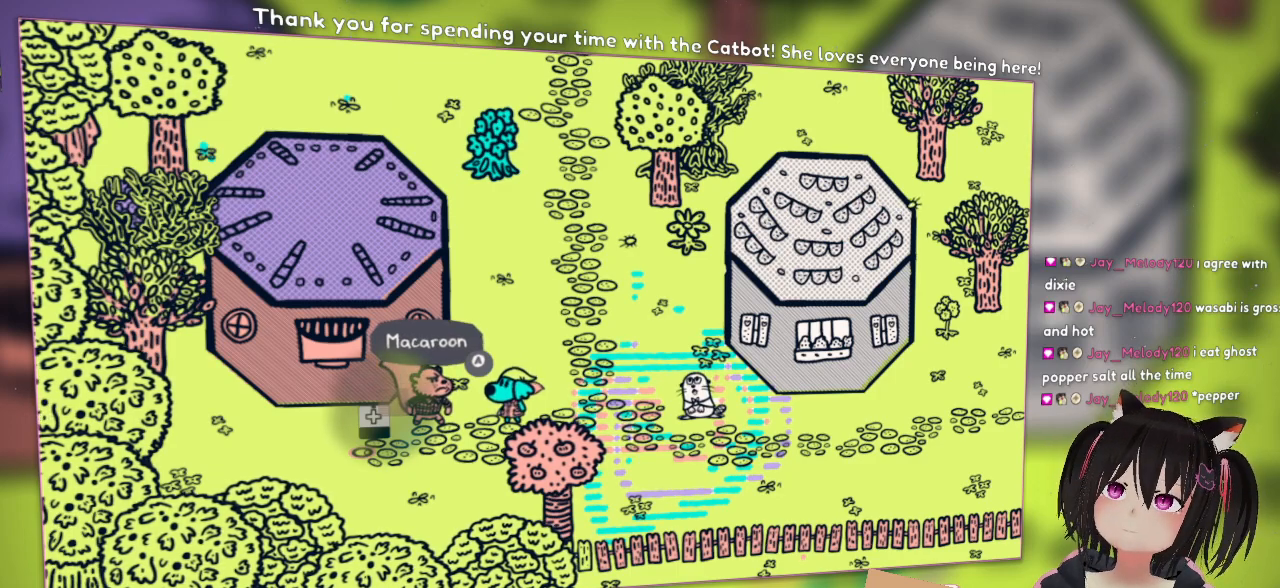
{"buttons": [], "left_stick": "center", "right_stick": "center", "events": [[383, "right_stick", "down"], [483, "right_stick", "center"]]}
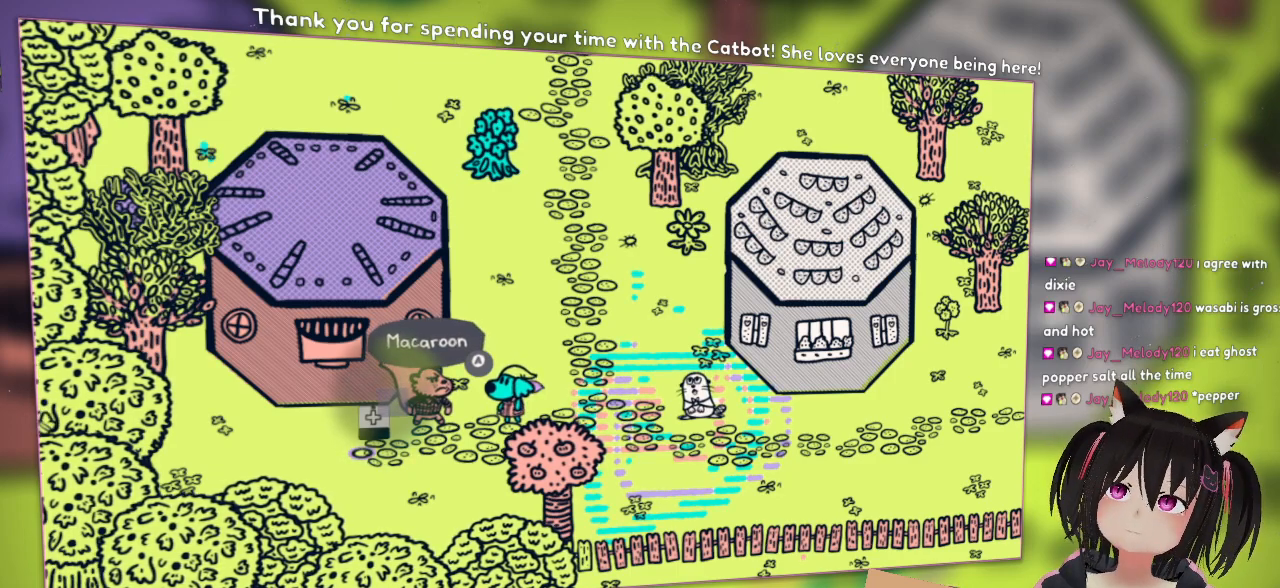
{"buttons": [], "left_stick": "center", "right_stick": "down-left", "events": [[433, "right_stick", "down-left"]]}
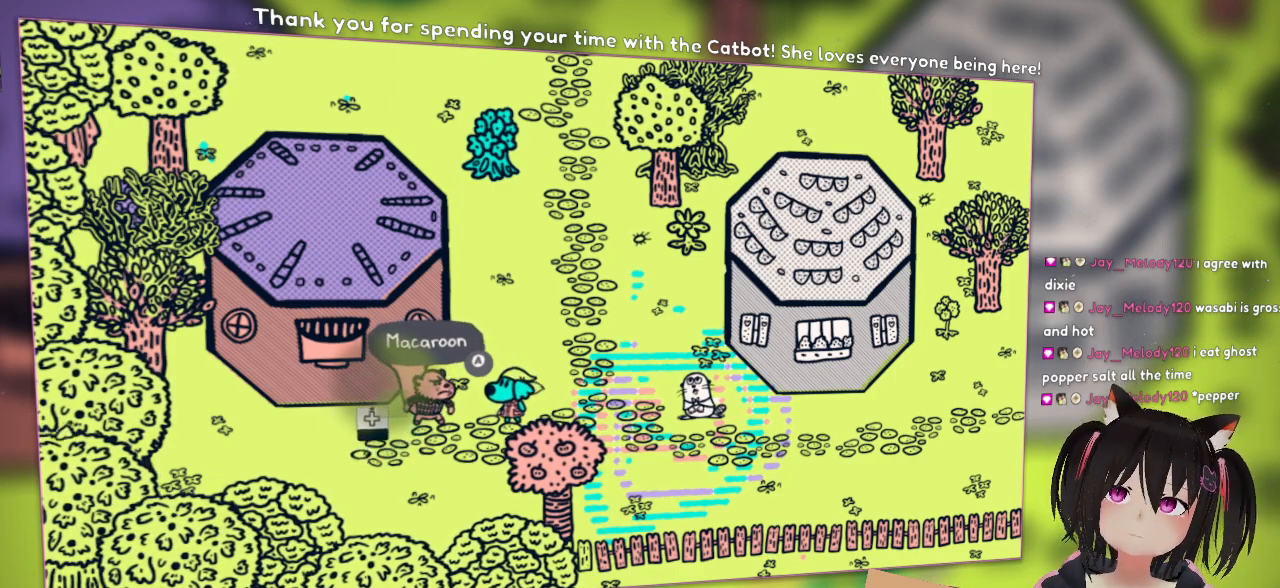
{"buttons": [], "left_stick": "center", "right_stick": "left", "events": [[167, "DPAD_UP", "down"], [333, "DPAD_UP", "up"], [450, "right_stick", "left"]]}
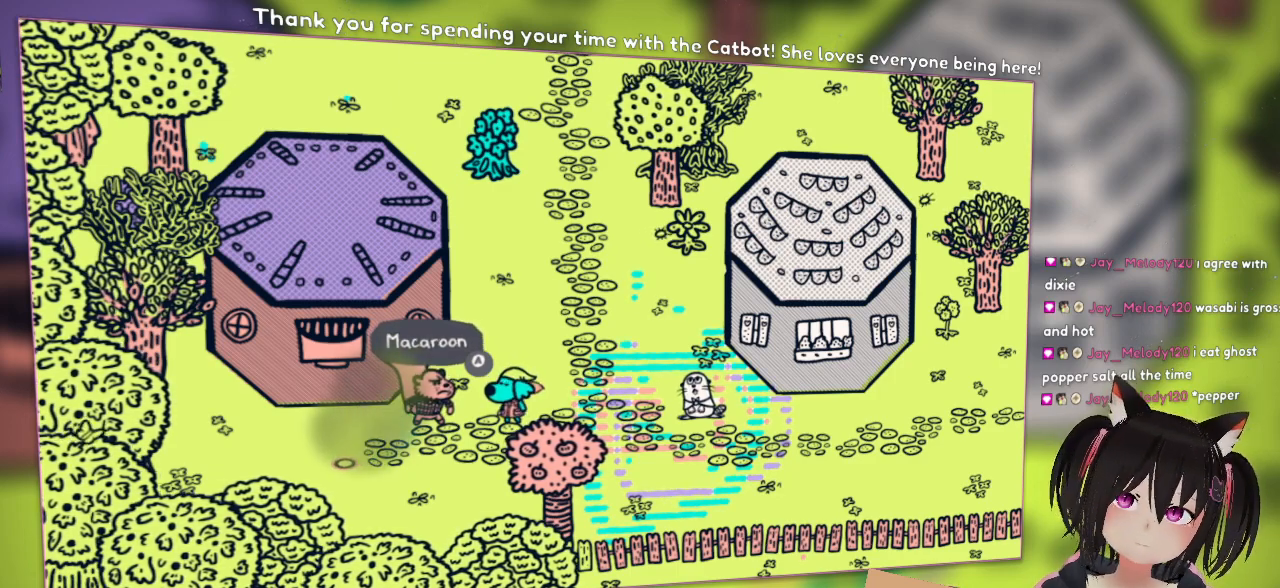
{"buttons": [], "left_stick": "center", "right_stick": "center", "events": [[167, "right_stick", "center"]]}
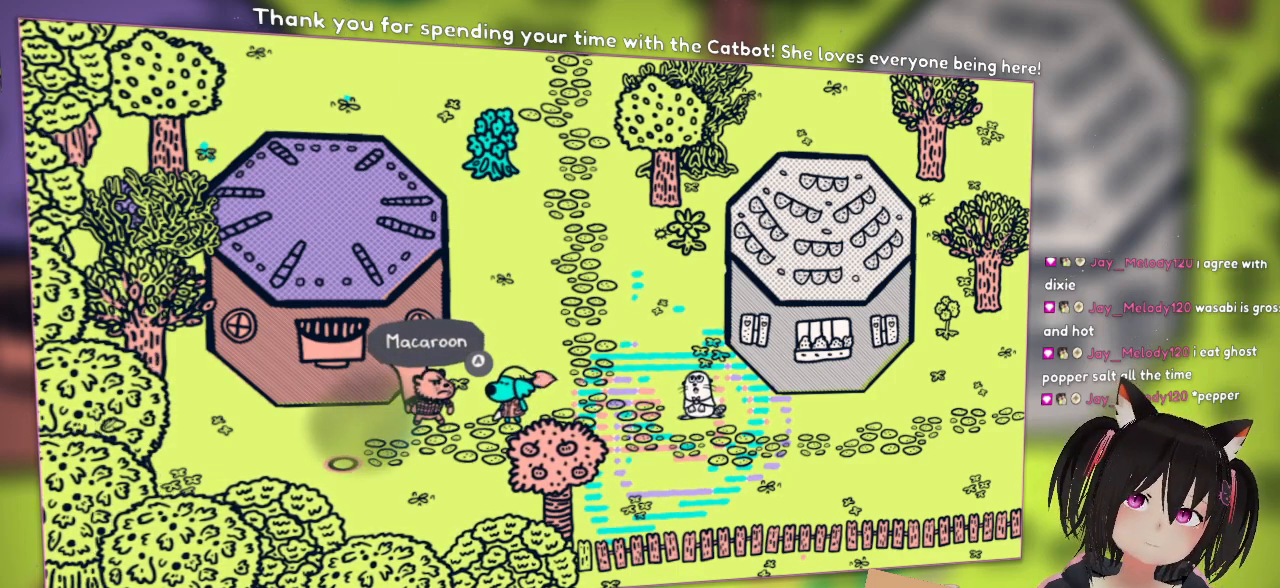
{"buttons": [], "left_stick": "center", "right_stick": "up", "events": [[350, "right_stick", "up"]]}
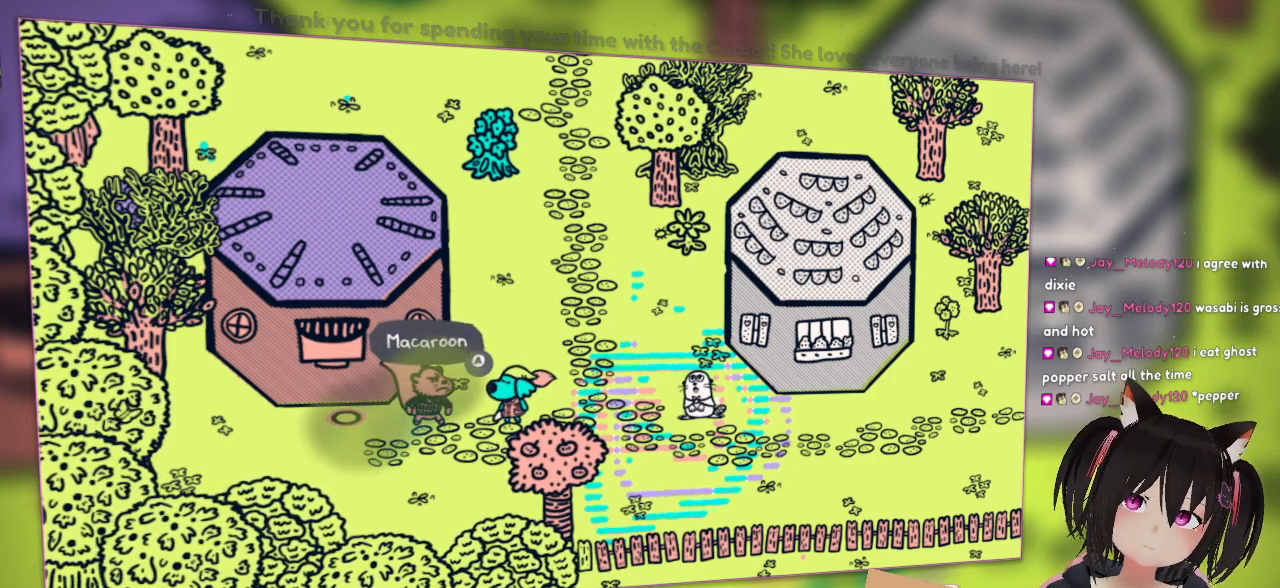
{"buttons": [], "left_stick": "center", "right_stick": "center", "events": [[50, "right_stick", "center"], [267, "right_stick", "down-left"], [500, "right_stick", "center"]]}
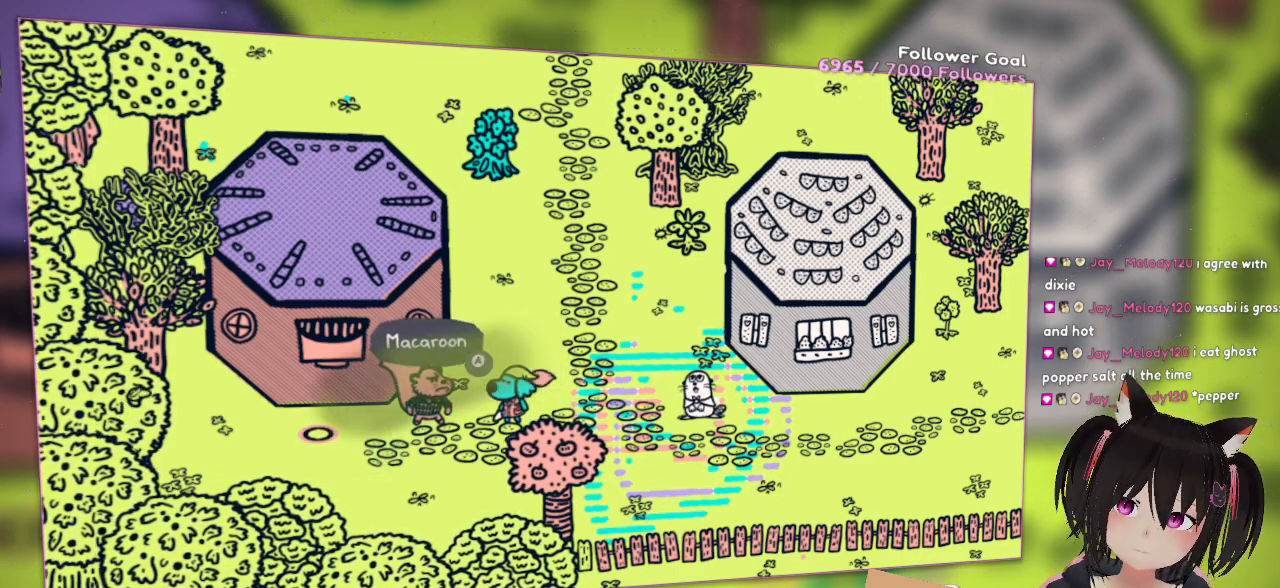
{"buttons": [], "left_stick": "center", "right_stick": "down", "events": [[283, "right_stick", "down"]]}